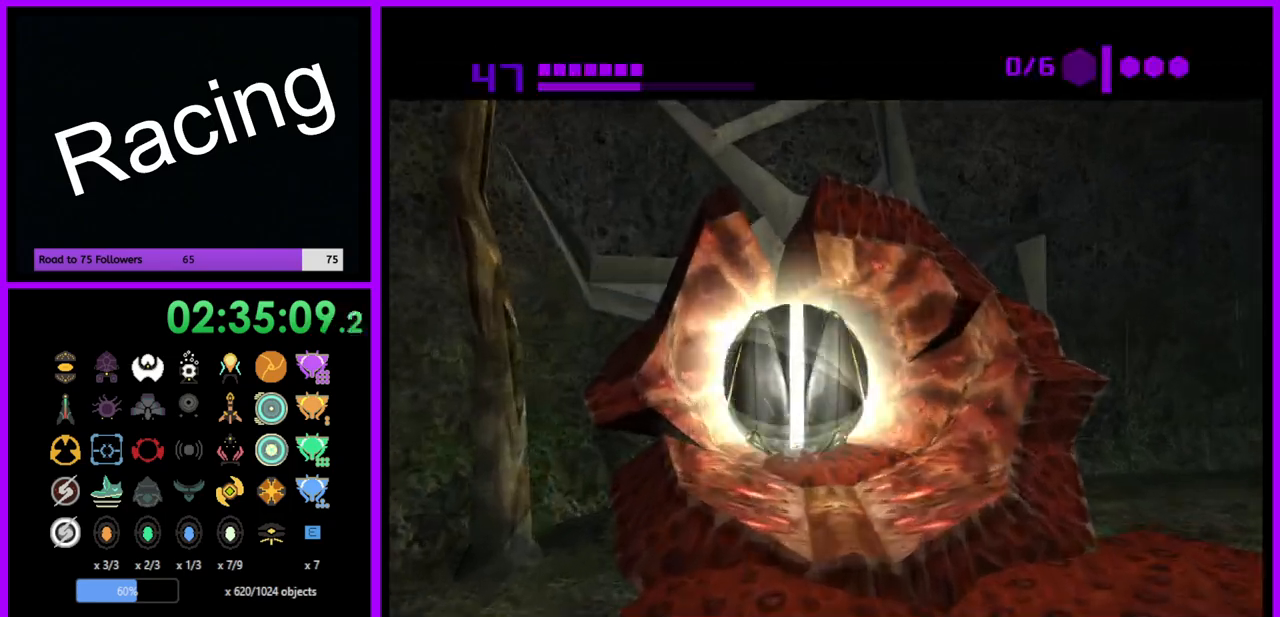
Gameplay with a controller (Nintendo layout); each line is a JSON object with the inputs held at the frame after it. "events" lists button and stick changes between this image and that frame as [ms after this image, input, new state], when the widget could be followed in between. Not read: L3 R3.
{"buttons": ["B"], "left_stick": "up-left", "right_stick": "center", "events": [[417, "left_stick", "up-left"]]}
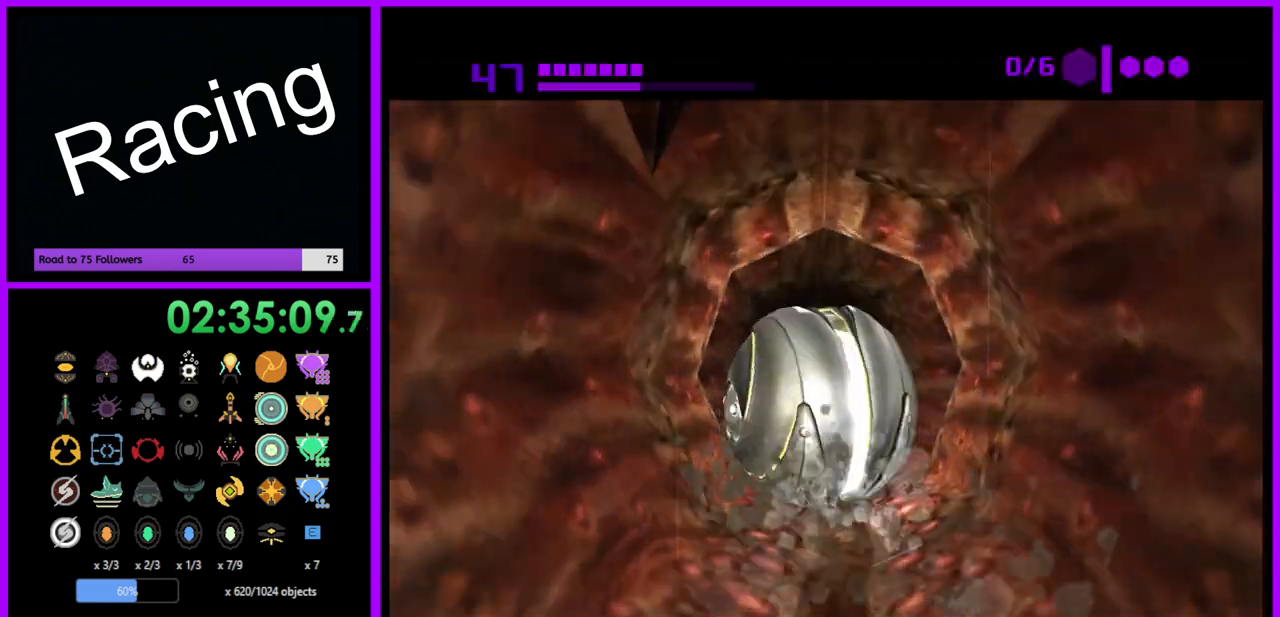
{"buttons": [], "left_stick": "up-left", "right_stick": "center", "events": [[83, "left_stick", "up"], [183, "B", "up"], [217, "left_stick", "up-left"]]}
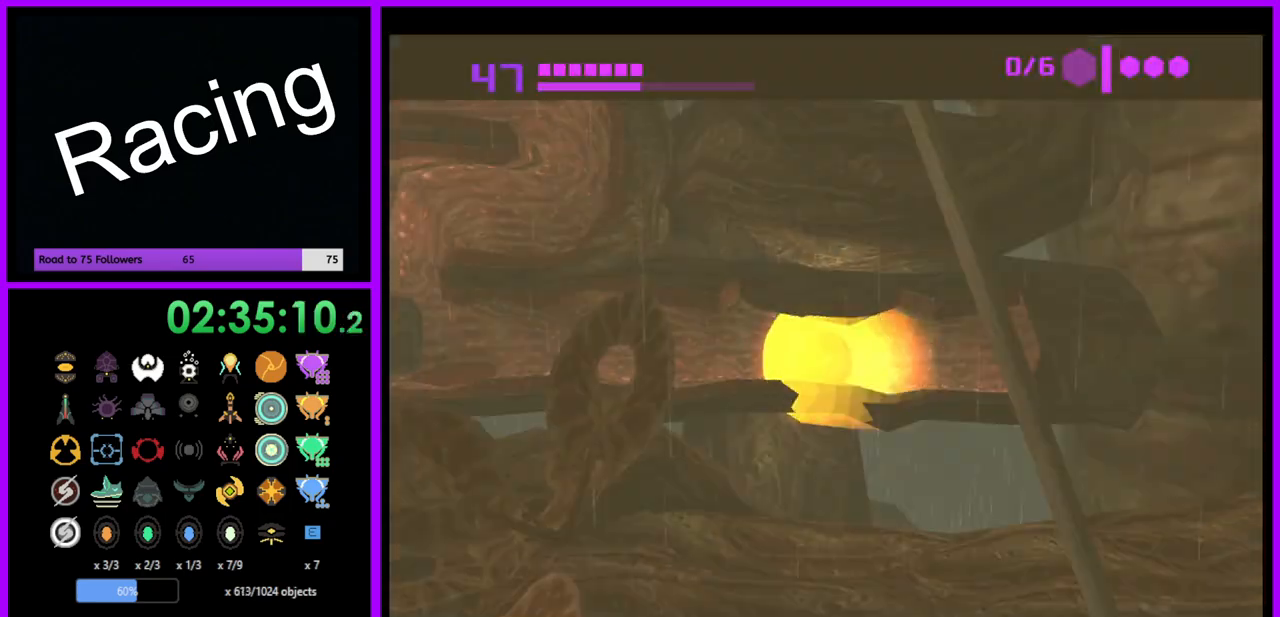
{"buttons": [], "left_stick": "center", "right_stick": "center", "events": [[233, "left_stick", "left"], [383, "left_stick", "center"]]}
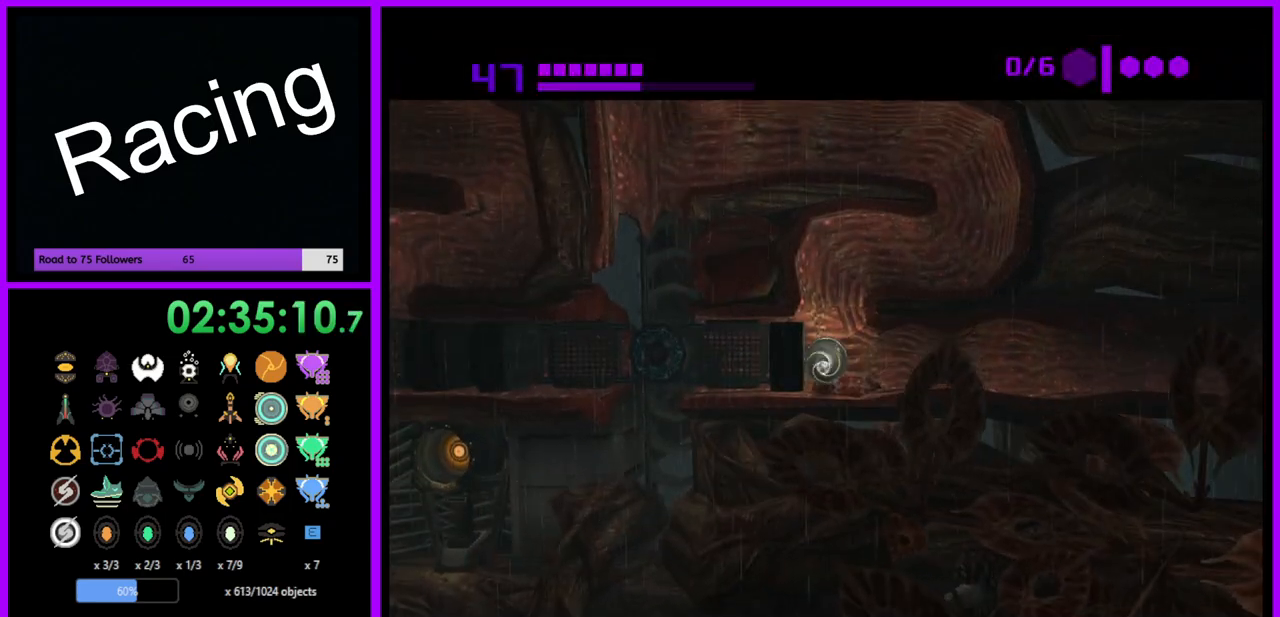
{"buttons": [], "left_stick": "center", "right_stick": "center", "events": [[117, "A", "down"], [200, "A", "up"]]}
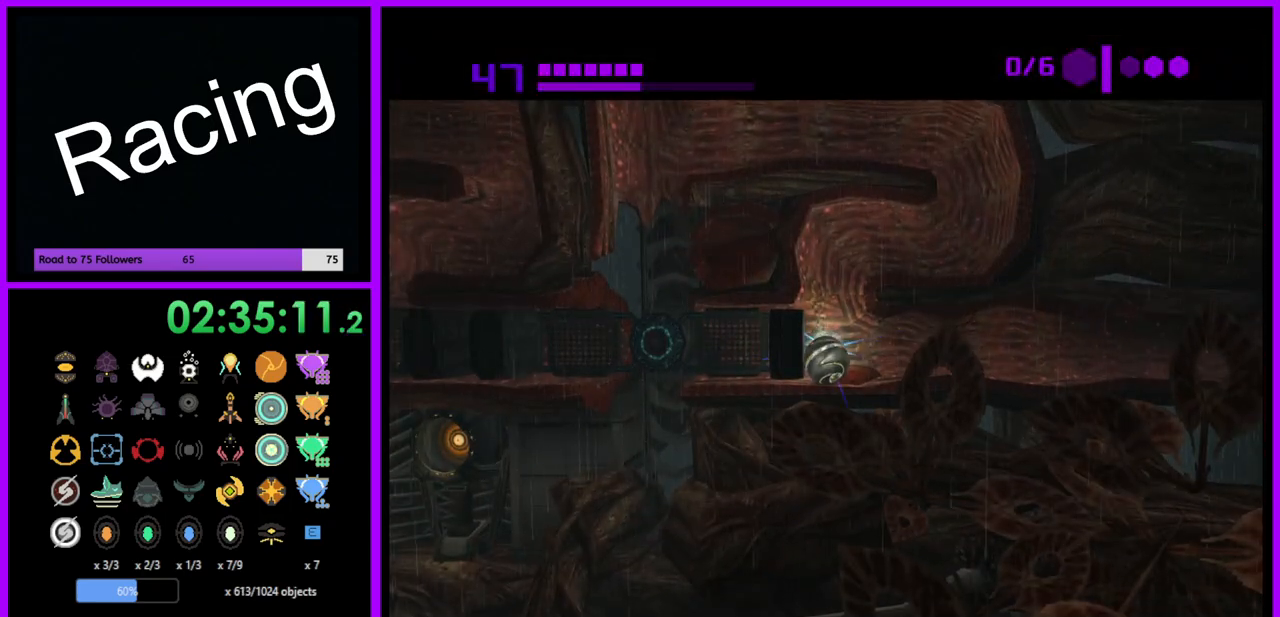
{"buttons": [], "left_stick": "center", "right_stick": "center", "events": []}
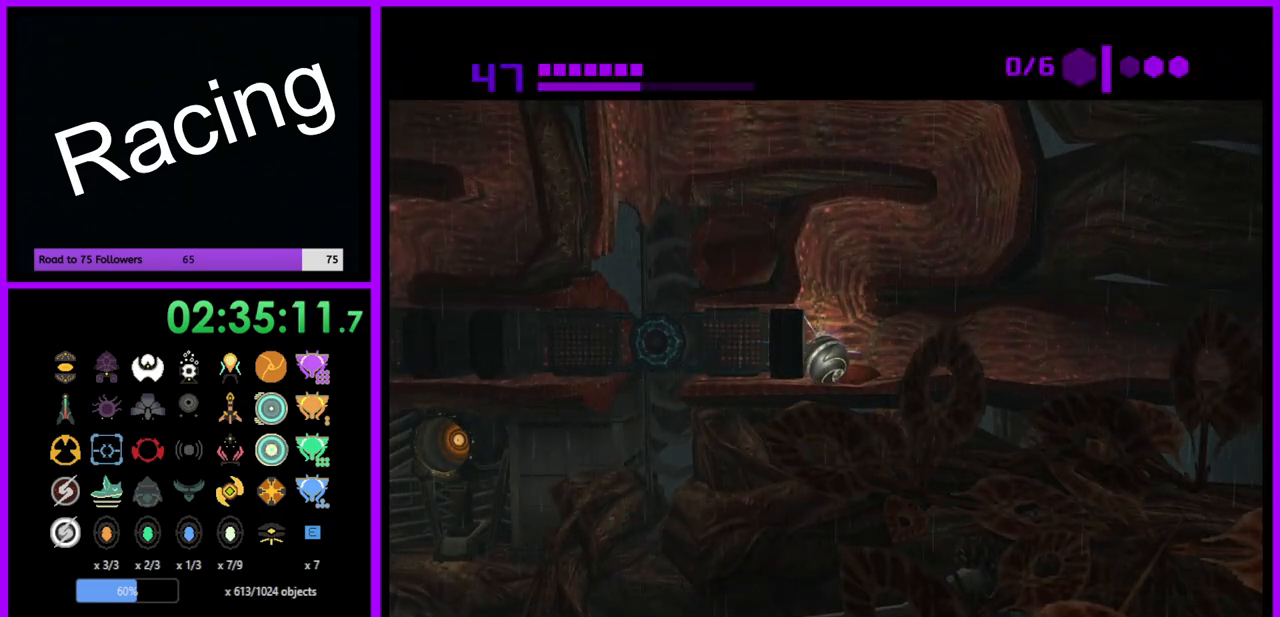
{"buttons": [], "left_stick": "right", "right_stick": "center", "events": [[150, "left_stick", "right"]]}
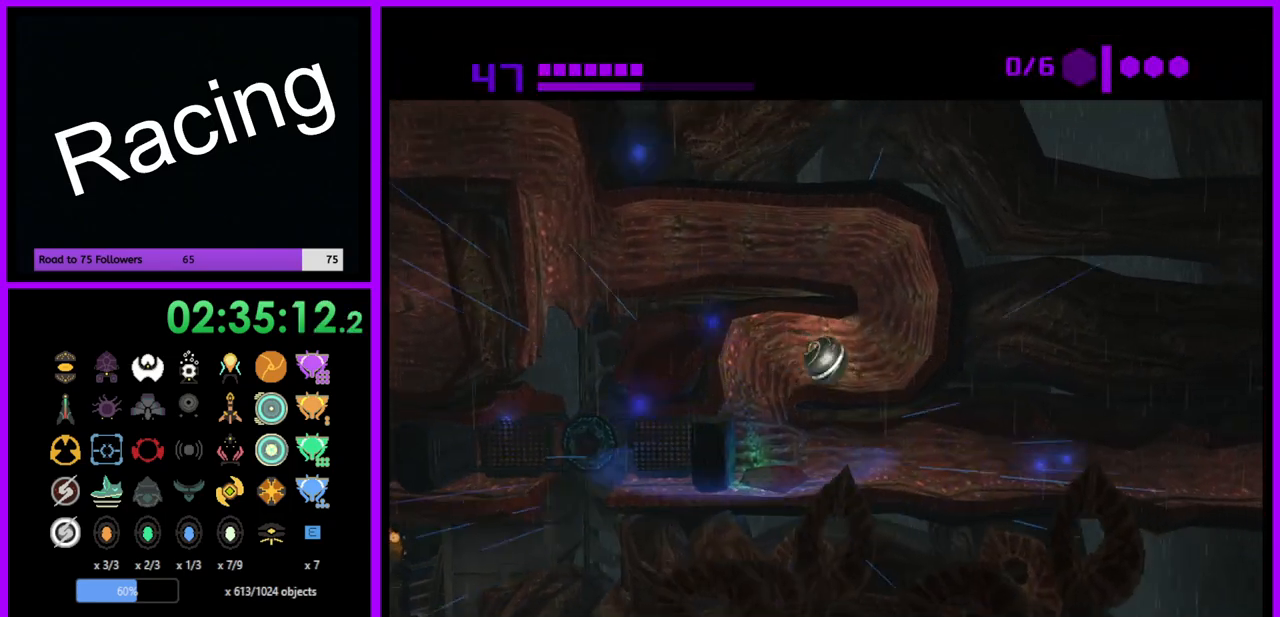
{"buttons": [], "left_stick": "center", "right_stick": "center", "events": [[283, "A", "down"], [300, "left_stick", "center"], [367, "A", "up"]]}
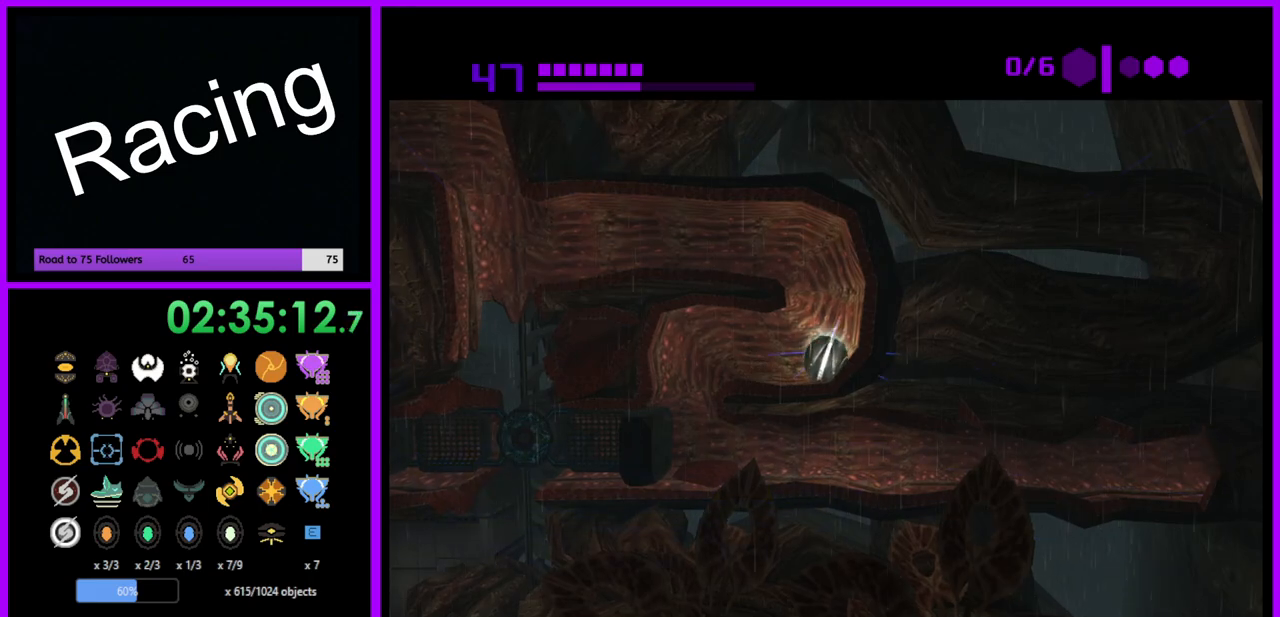
{"buttons": ["B"], "left_stick": "center", "right_stick": "center", "events": [[300, "B", "down"]]}
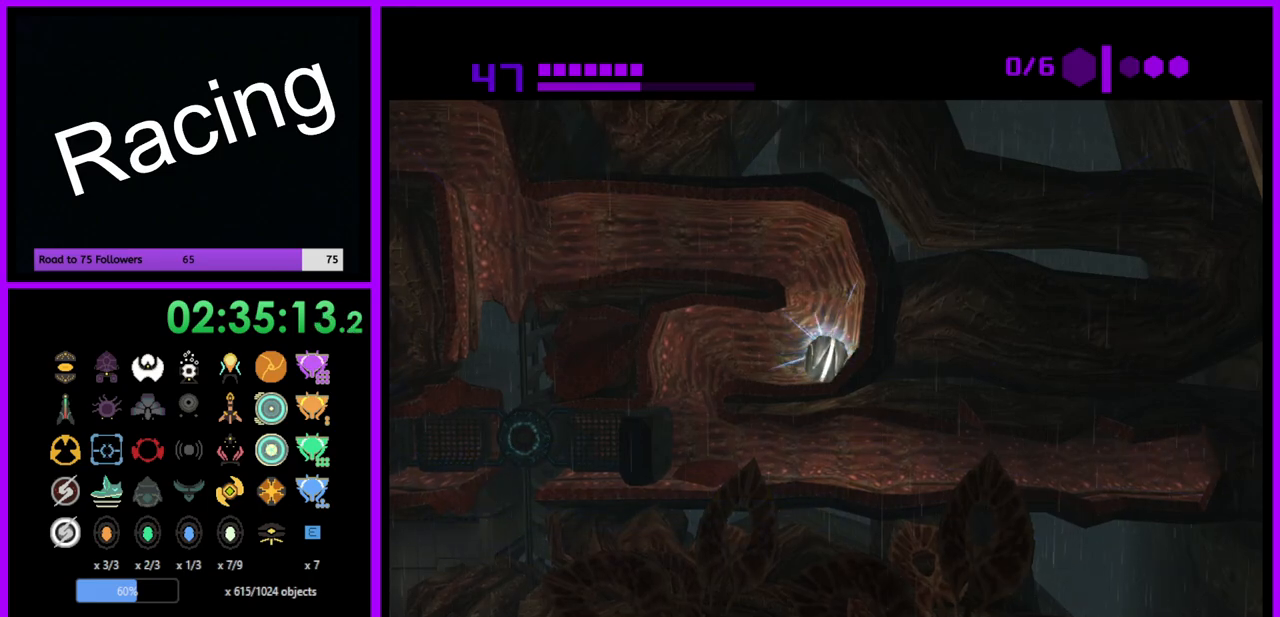
{"buttons": ["B"], "left_stick": "left", "right_stick": "center", "events": [[283, "left_stick", "left"]]}
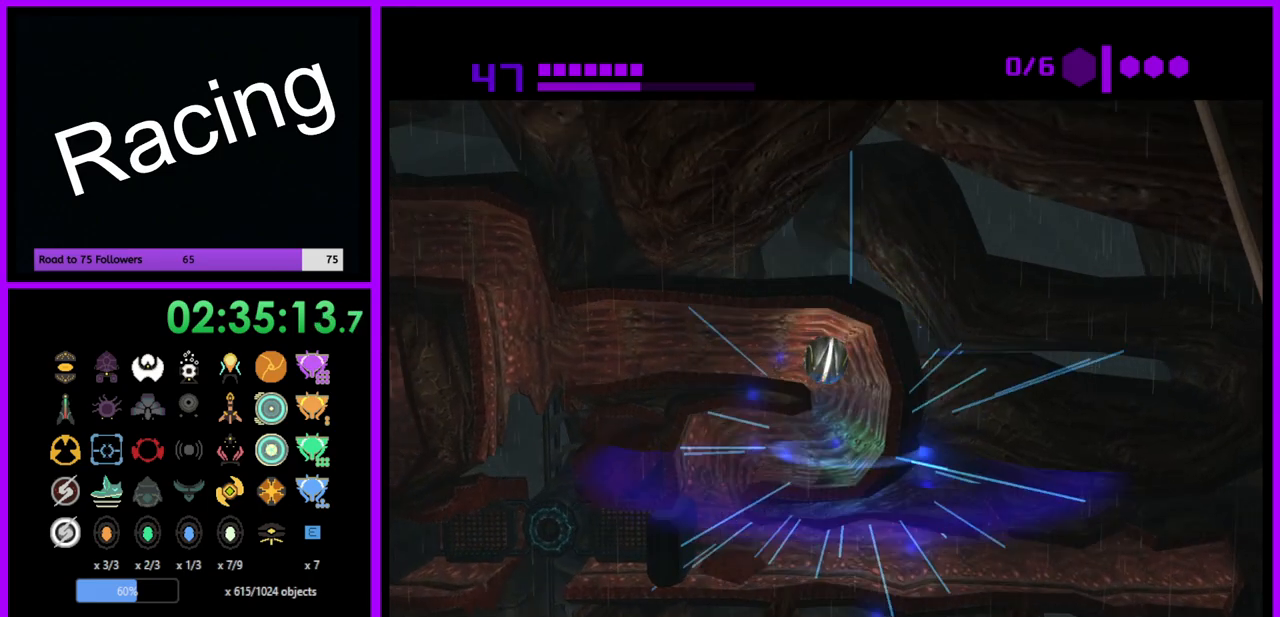
{"buttons": ["B"], "left_stick": "left", "right_stick": "center", "events": []}
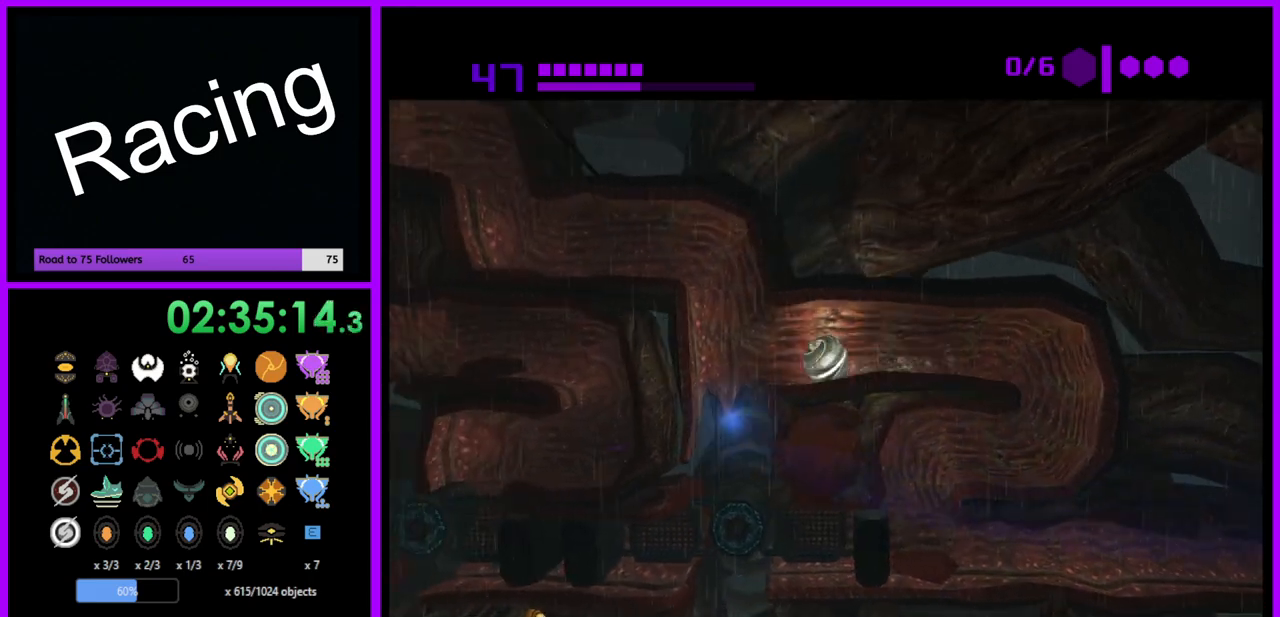
{"buttons": ["B"], "left_stick": "center", "right_stick": "center", "events": [[33, "left_stick", "center"]]}
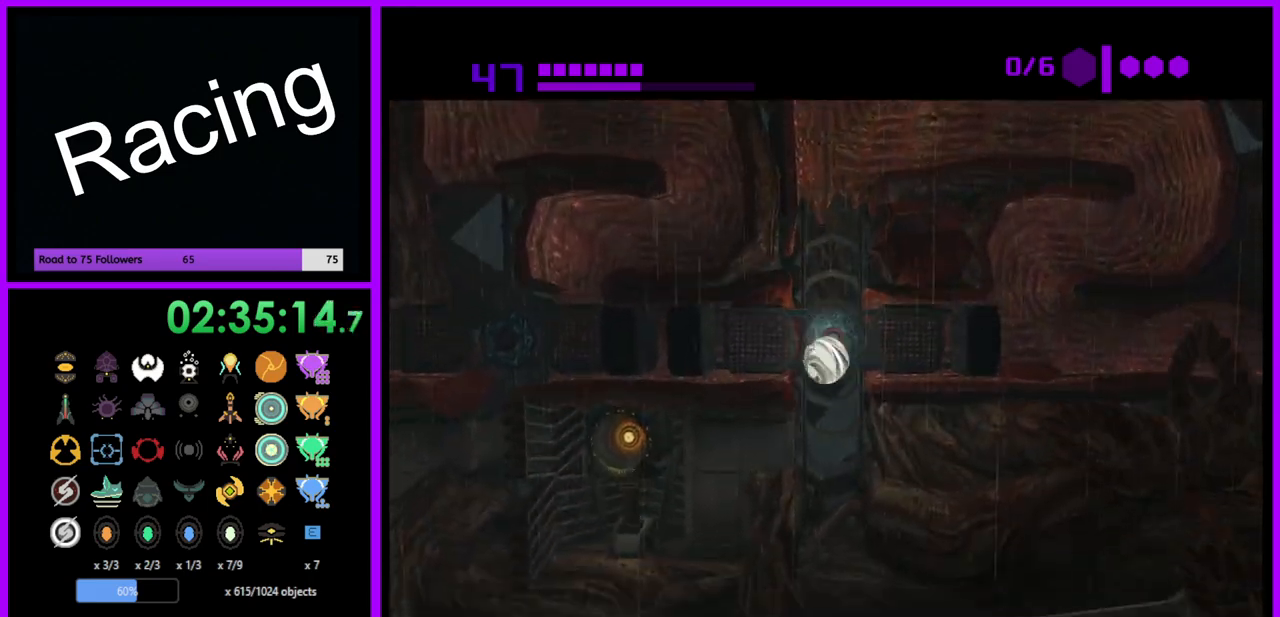
{"buttons": ["B"], "left_stick": "center", "right_stick": "center", "events": [[267, "A", "down"], [383, "A", "up"]]}
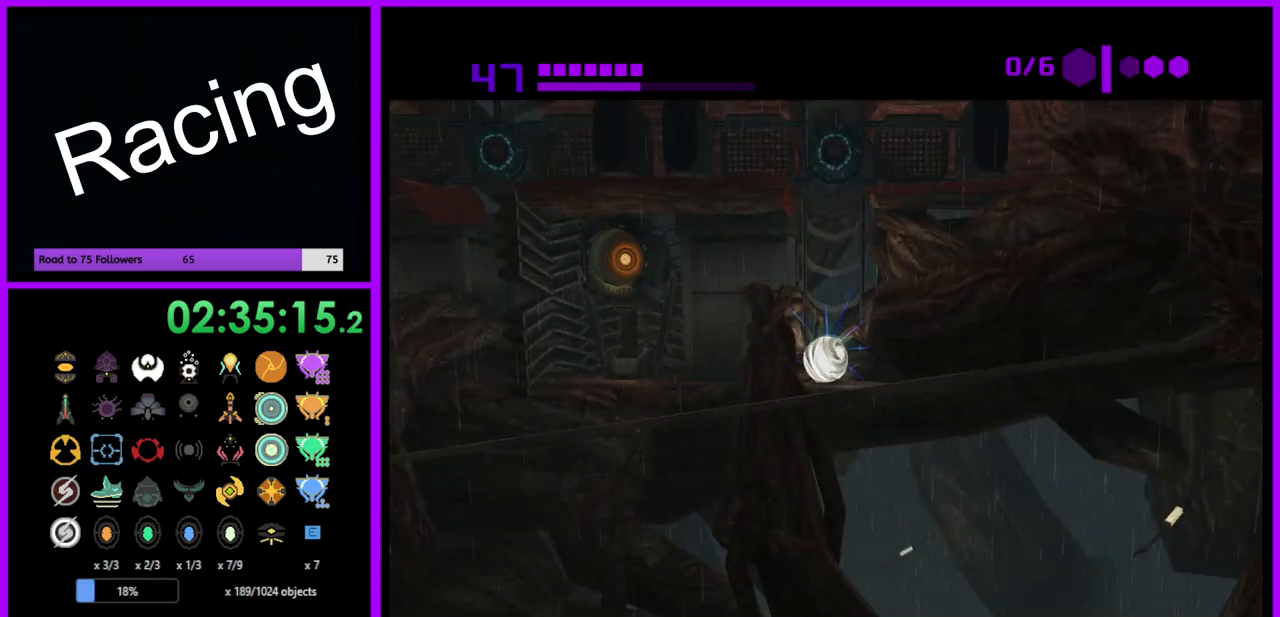
{"buttons": ["B"], "left_stick": "center", "right_stick": "center", "events": []}
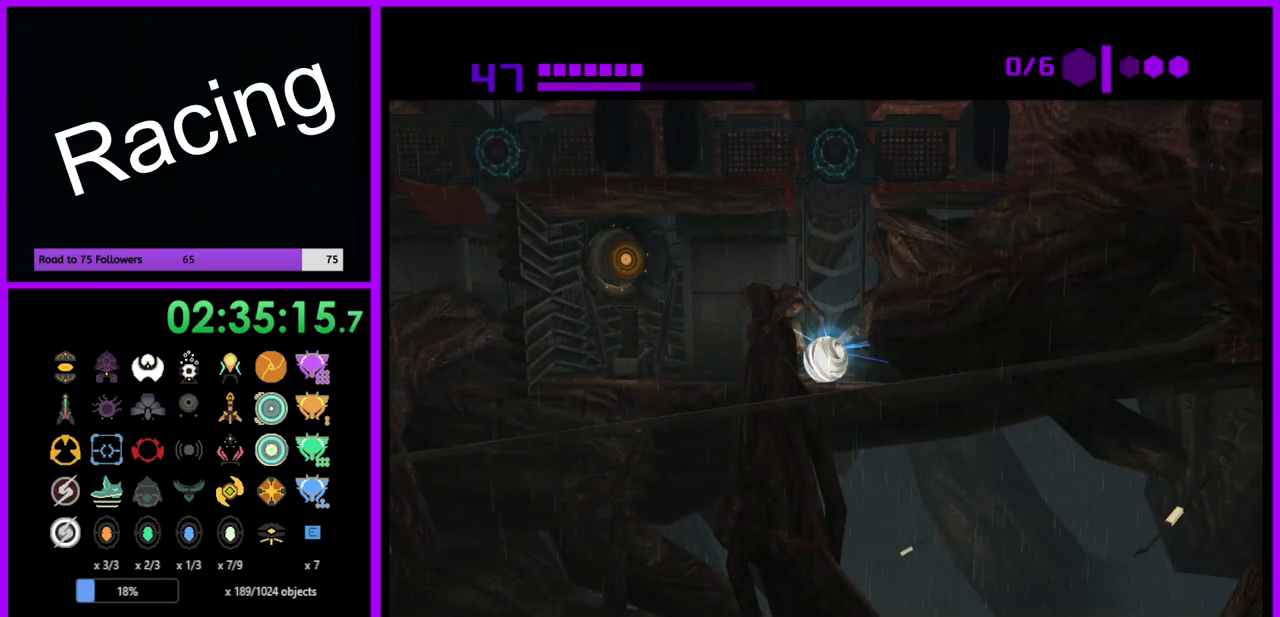
{"buttons": ["B"], "left_stick": "center", "right_stick": "center", "events": [[317, "left_stick", "left"], [483, "left_stick", "center"]]}
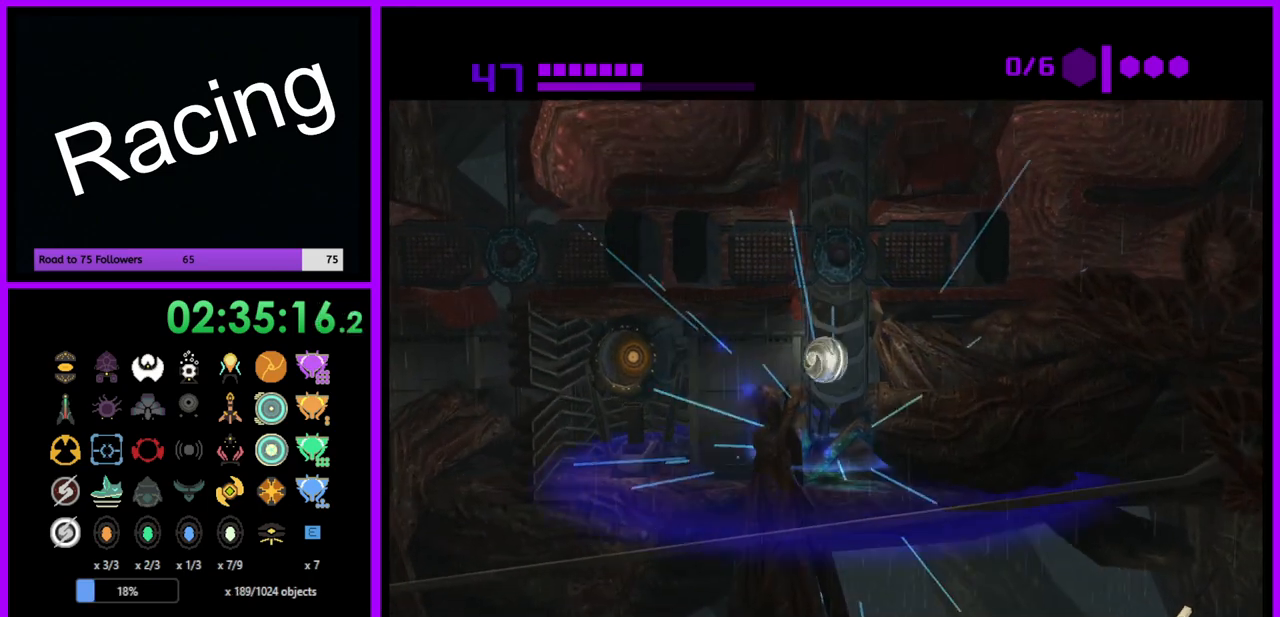
{"buttons": ["B"], "left_stick": "center", "right_stick": "center", "events": [[300, "left_stick", "left"], [400, "left_stick", "center"]]}
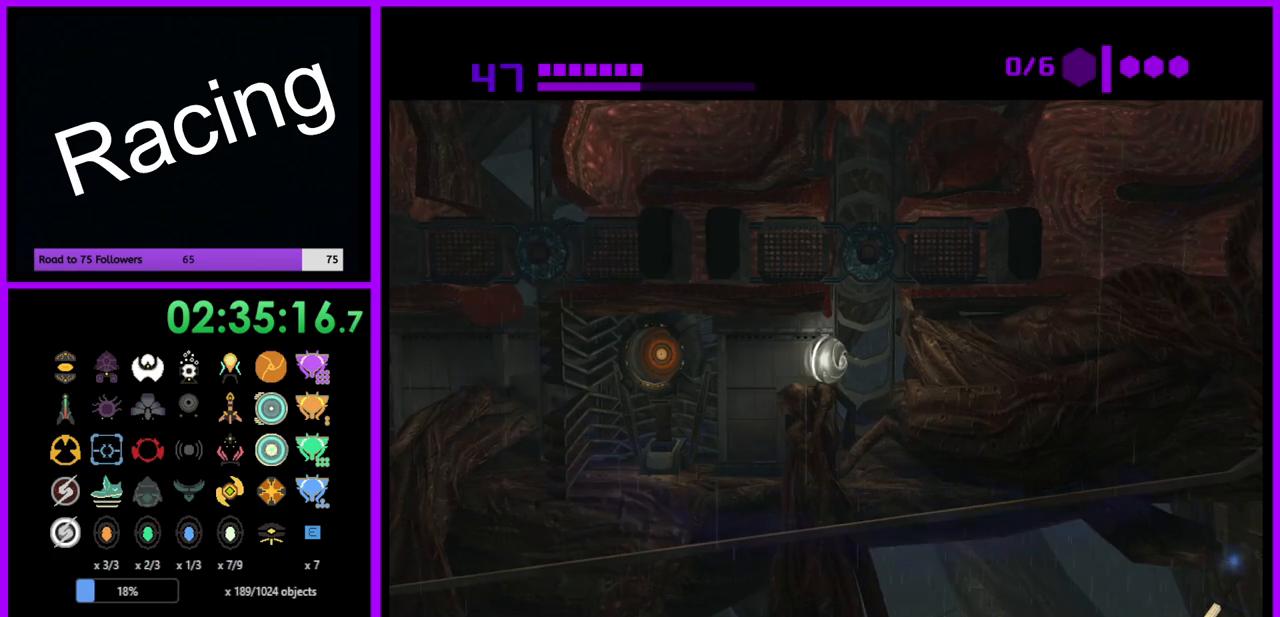
{"buttons": [], "left_stick": "left", "right_stick": "center", "events": [[233, "left_stick", "left"], [483, "B", "up"]]}
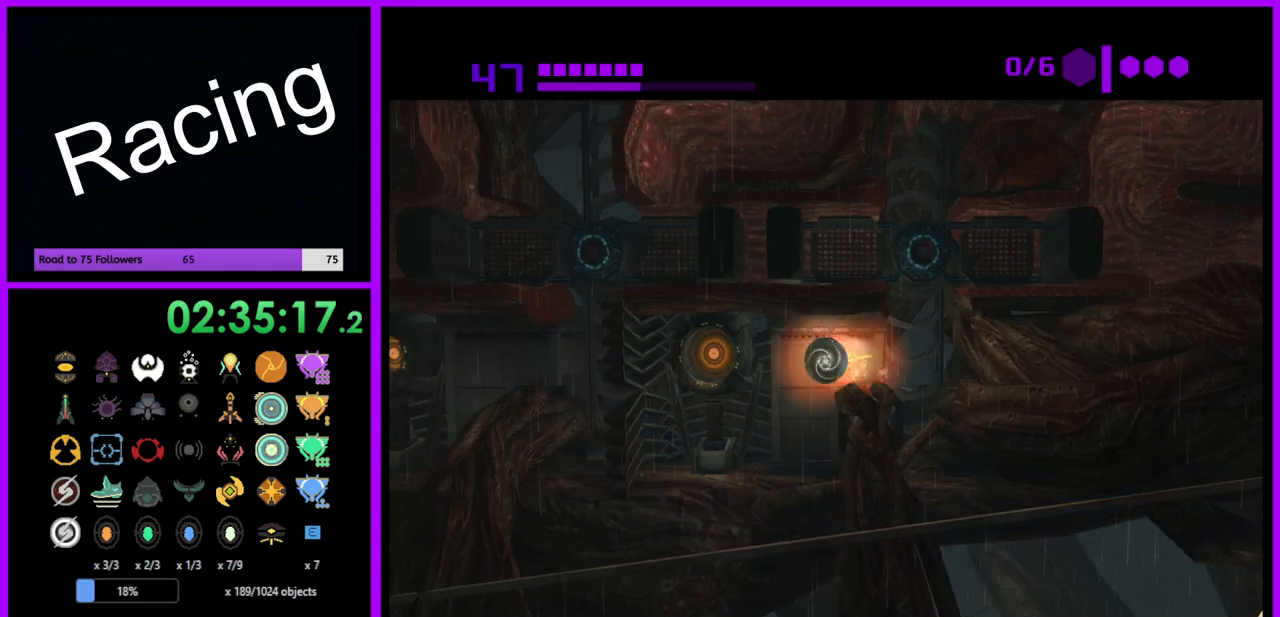
{"buttons": [], "left_stick": "up", "right_stick": "center", "events": [[117, "left_stick", "up-left"], [250, "A", "down"], [283, "left_stick", "up"], [333, "A", "up"]]}
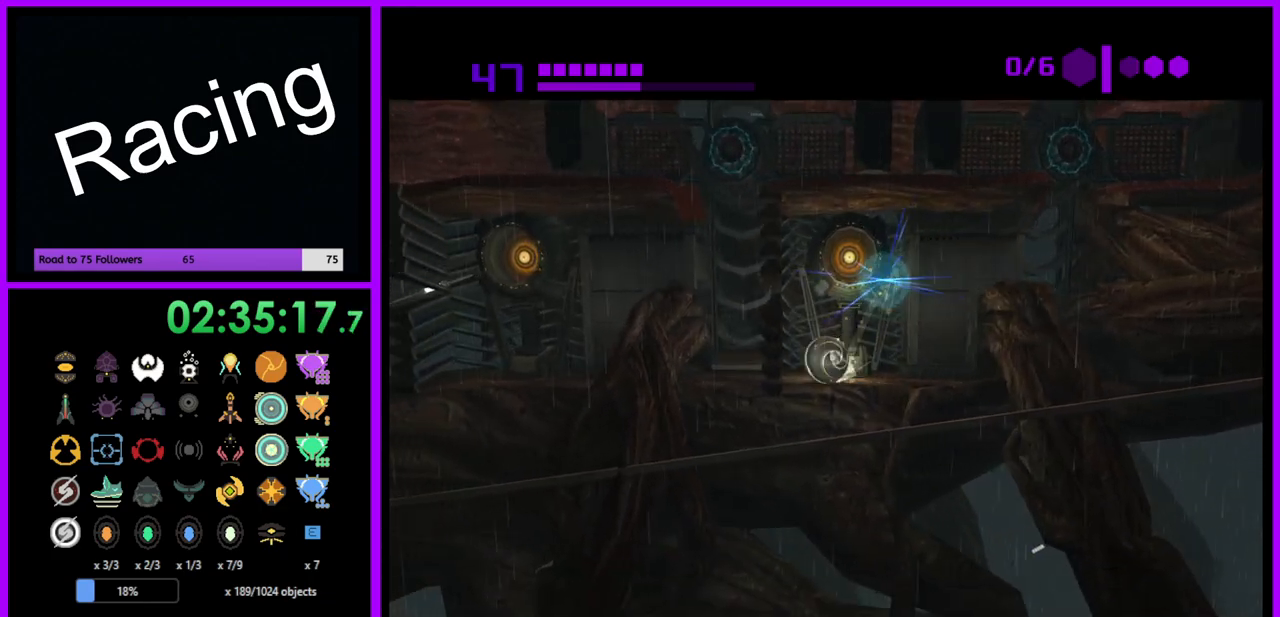
{"buttons": [], "left_stick": "left", "right_stick": "center", "events": [[100, "left_stick", "up-right"], [233, "left_stick", "right"], [367, "left_stick", "center"], [400, "A", "down"], [467, "A", "up"], [483, "left_stick", "left"]]}
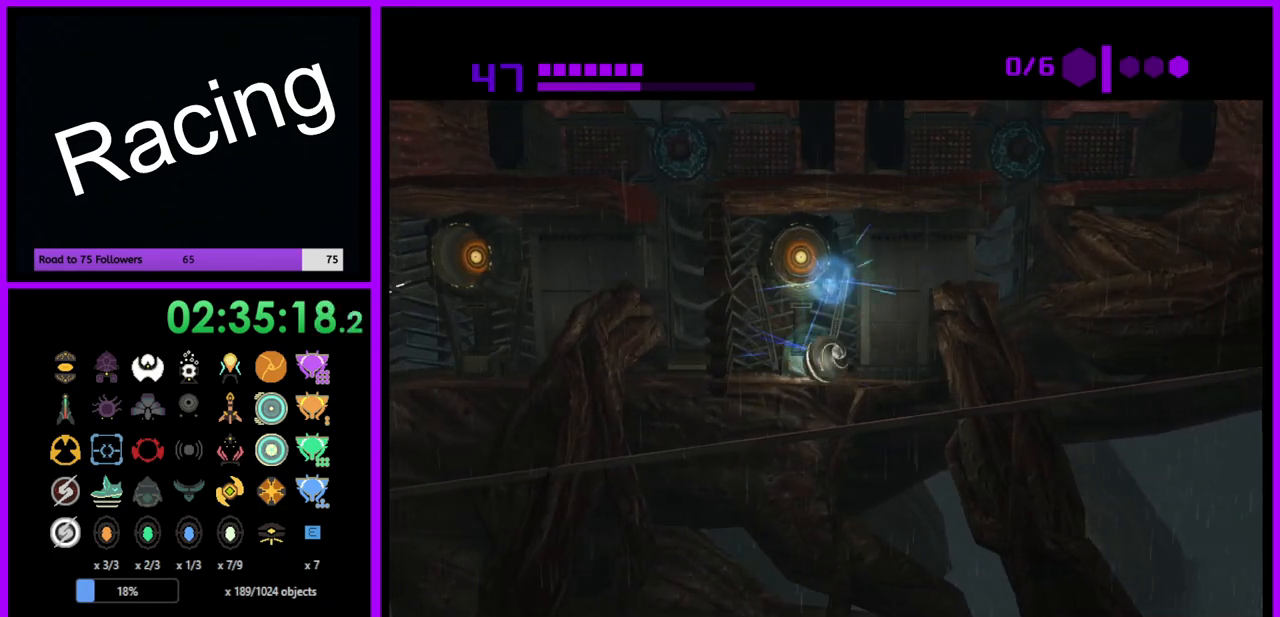
{"buttons": [], "left_stick": "center", "right_stick": "center", "events": [[117, "left_stick", "center"], [400, "left_stick", "left"], [483, "left_stick", "center"]]}
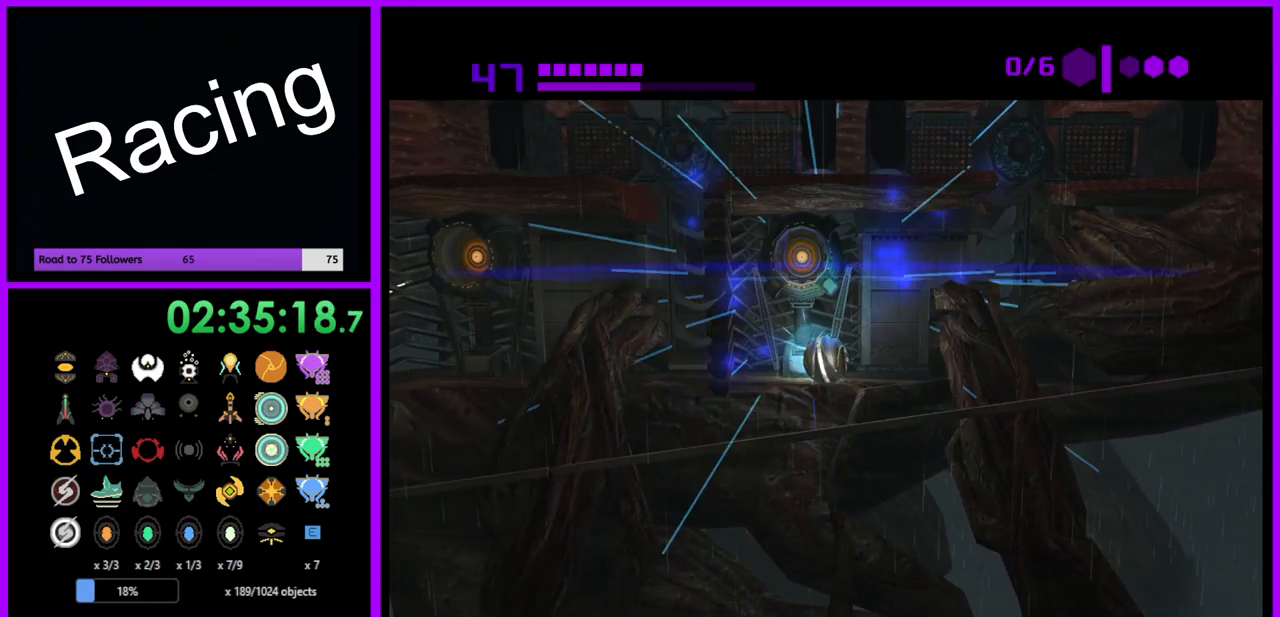
{"buttons": [], "left_stick": "up", "right_stick": "center", "events": [[383, "left_stick", "up"]]}
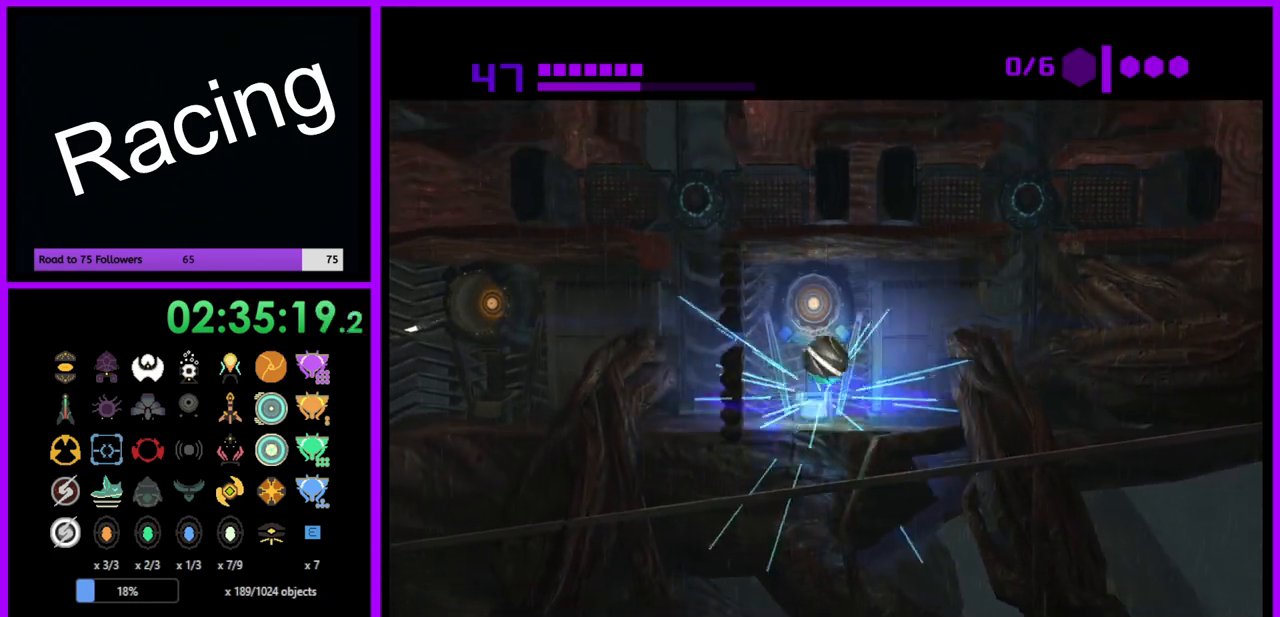
{"buttons": [], "left_stick": "center", "right_stick": "center", "events": [[133, "A", "down"], [217, "A", "up"], [367, "left_stick", "center"]]}
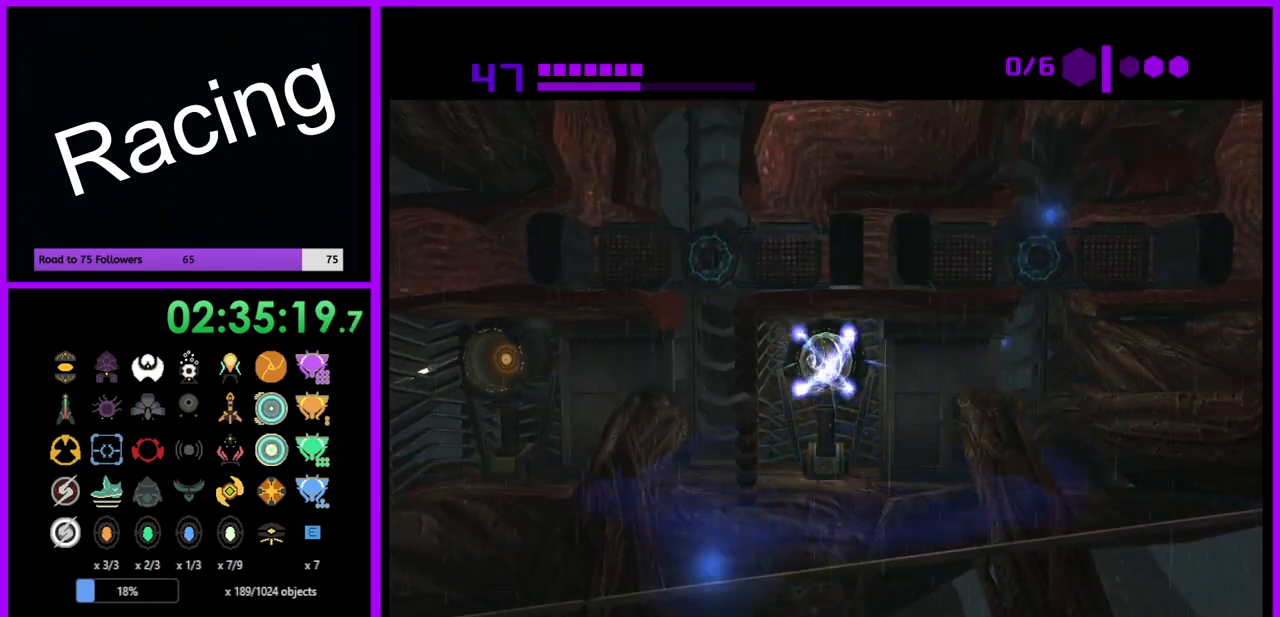
{"buttons": [], "left_stick": "down-right", "right_stick": "center", "events": [[50, "left_stick", "down"], [333, "left_stick", "down-right"]]}
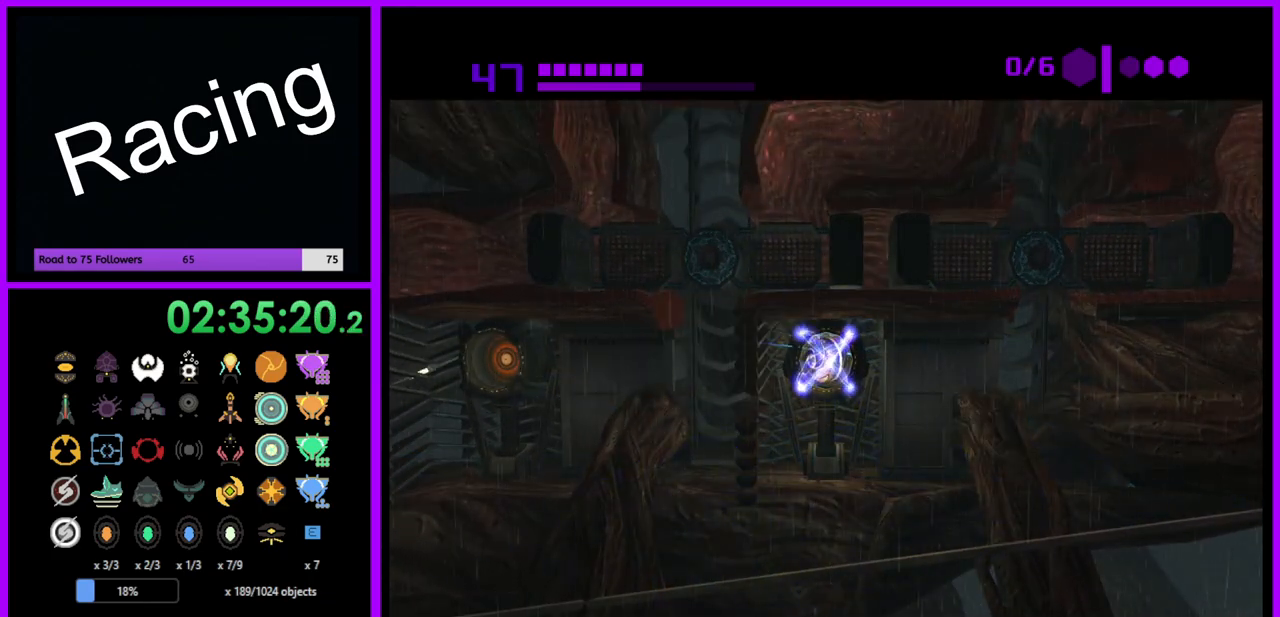
{"buttons": [], "left_stick": "down-right", "right_stick": "center", "events": []}
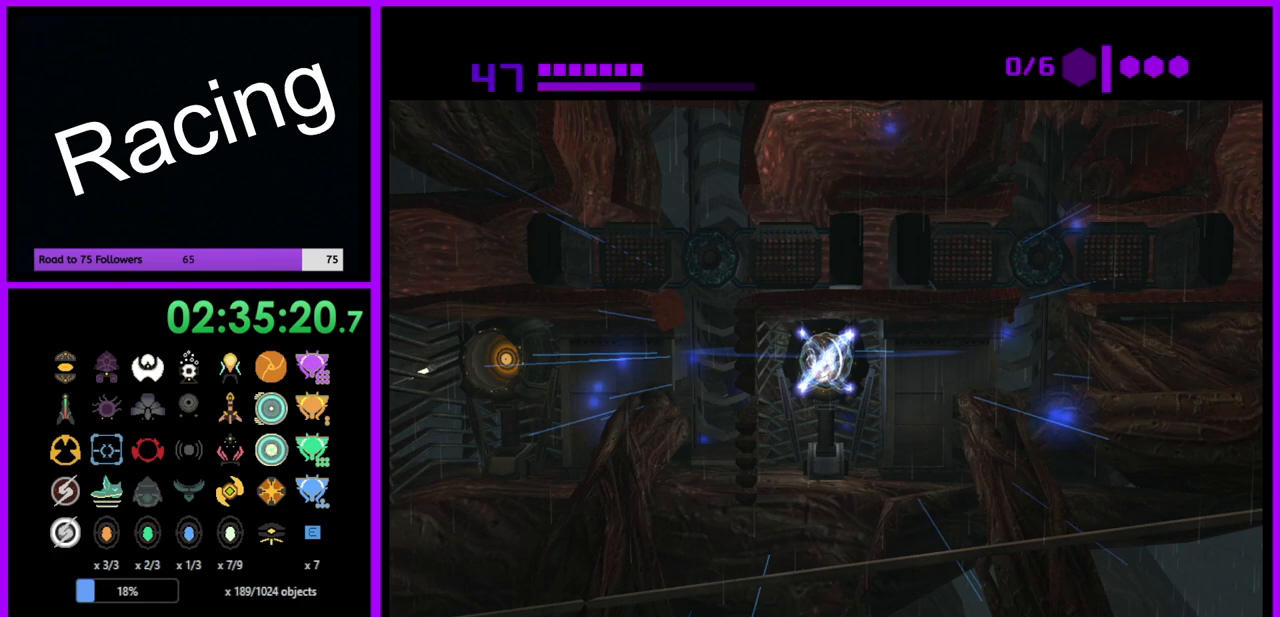
{"buttons": [], "left_stick": "right", "right_stick": "center", "events": [[467, "left_stick", "right"]]}
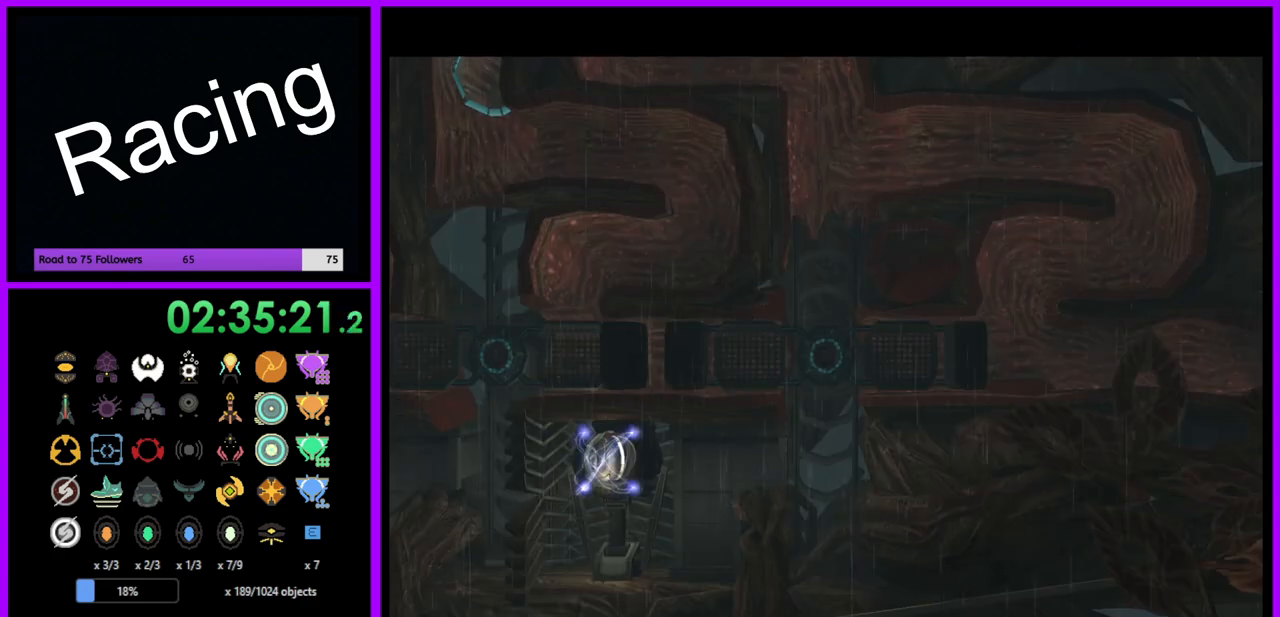
{"buttons": [], "left_stick": "center", "right_stick": "center", "events": [[150, "left_stick", "down-right"], [250, "left_stick", "right"], [417, "left_stick", "center"]]}
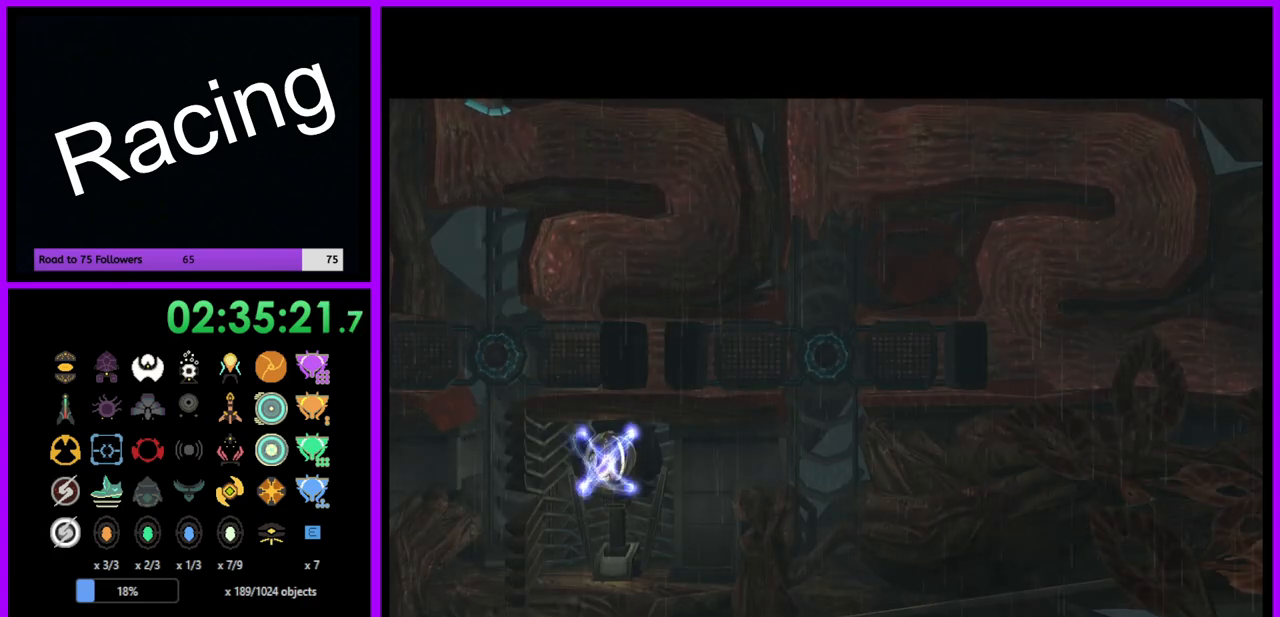
{"buttons": [], "left_stick": "center", "right_stick": "center", "events": []}
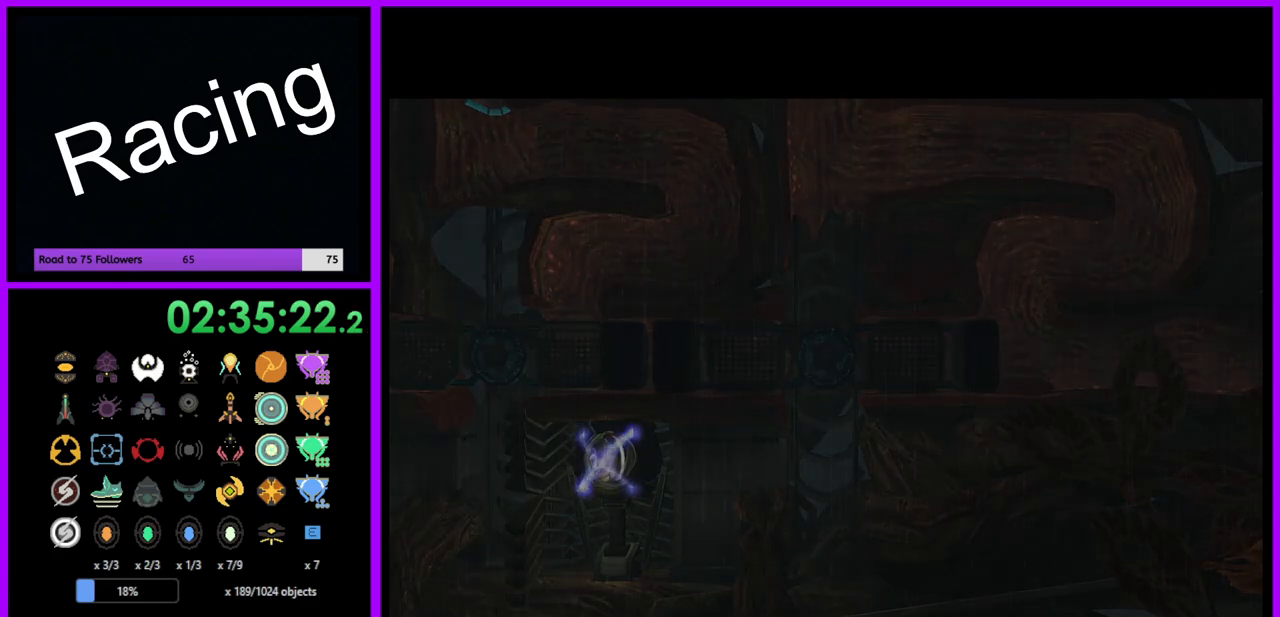
{"buttons": [], "left_stick": "down-right", "right_stick": "center", "events": [[200, "left_stick", "down-right"]]}
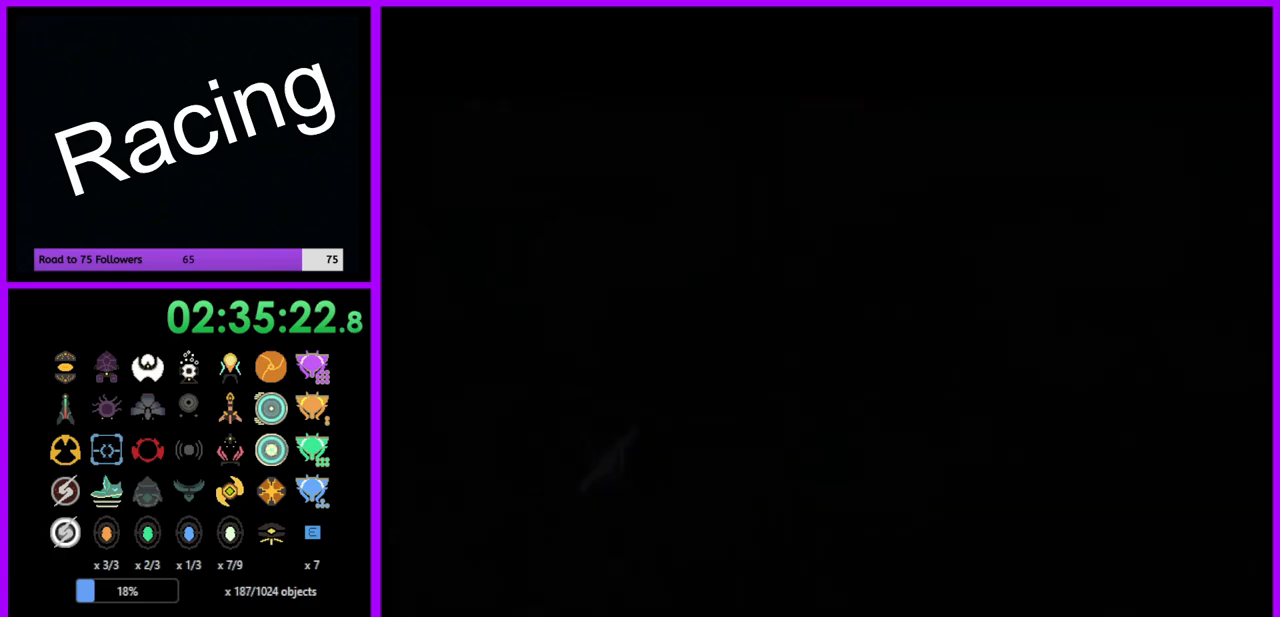
{"buttons": [], "left_stick": "right", "right_stick": "center", "events": [[217, "left_stick", "right"]]}
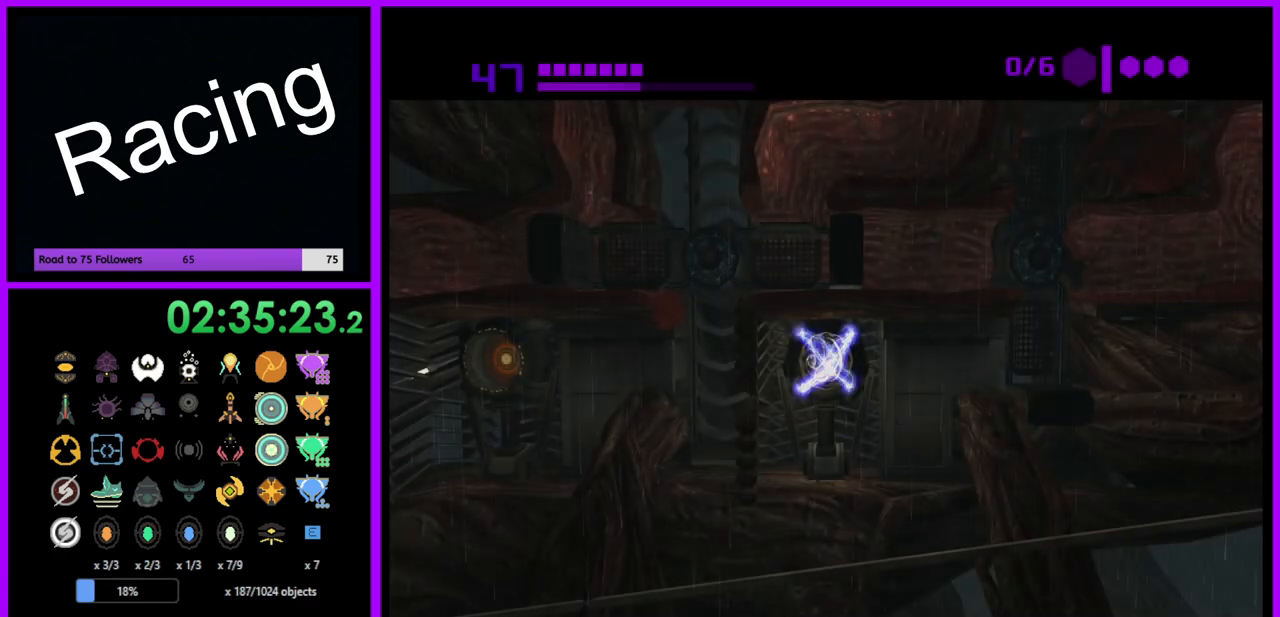
{"buttons": [], "left_stick": "right", "right_stick": "center", "events": []}
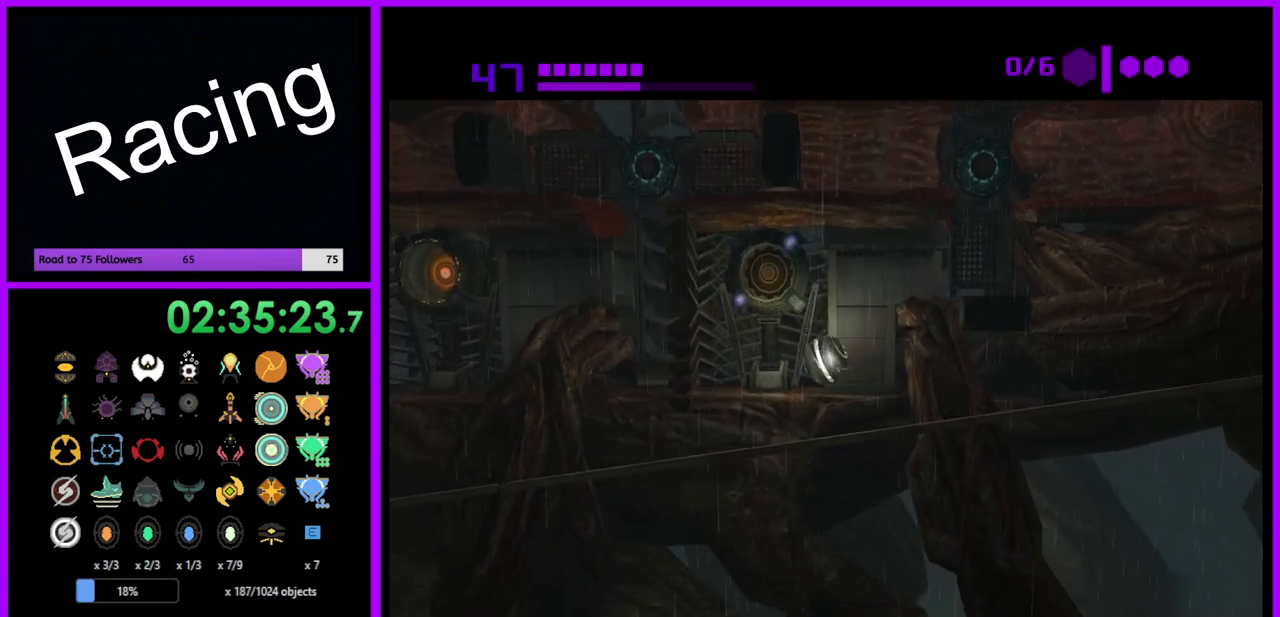
{"buttons": [], "left_stick": "center", "right_stick": "center", "events": [[183, "left_stick", "center"], [217, "A", "down"], [300, "A", "up"]]}